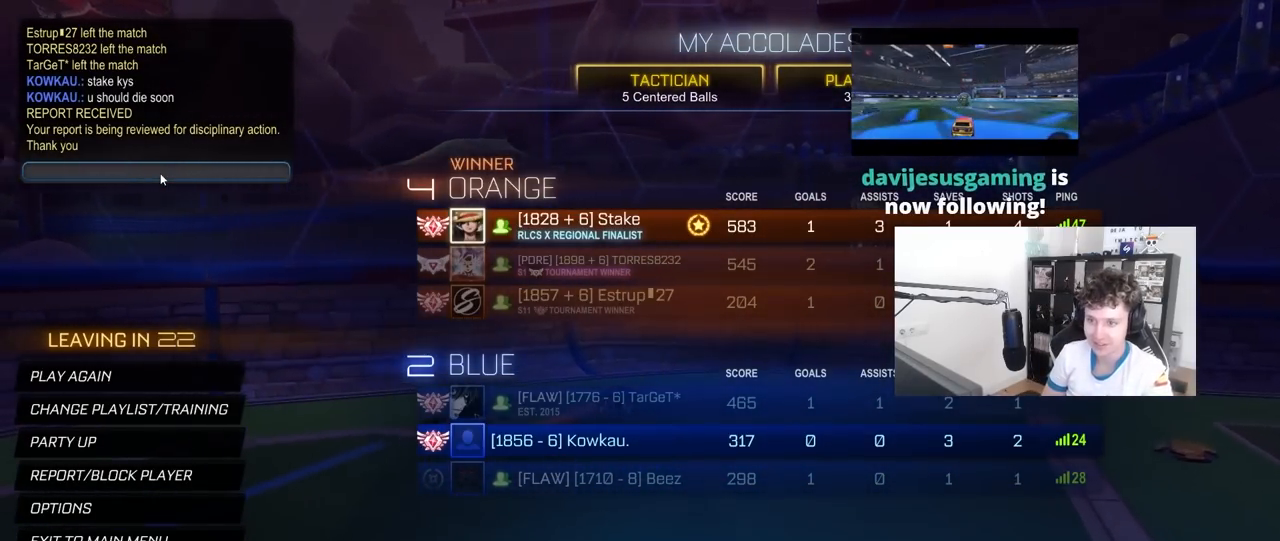
Gameplay with keyboard and mouse; each line is a JSON object with the keys and mouse buttons held at the frame after it. "events" lists presses ("down") and releases ("up") of "1", "2", "3", "4", "5", "a", "alt", "c", "caps_lock", "ctrl", "d", "e", "f", "g", "q", "r", "s", "shift", "space", "t", "tab", "v", "w", "x", "z", "mouse_left", "mouse_wheel" and "mouse_right" between this image and that frame as [ms after this image, input, new state], when the widget could be followed in between. "mouse_left", "mouse_wheel", "mouse_right" = the "left", "wheel", "right" buttons of the "mouse" list. No other keys are recorded. "wheel" means that the mouse wheel is clicked or scrolled. "mouse_move" is the direction in which the mouse moves at that frame (one of eight, or "still"), when it could be read.
{"keys": [], "mouse": [], "mouse_move": "still", "events": [[117, "d", "down"], [250, "d", "up"], [350, "shift", "up"]]}
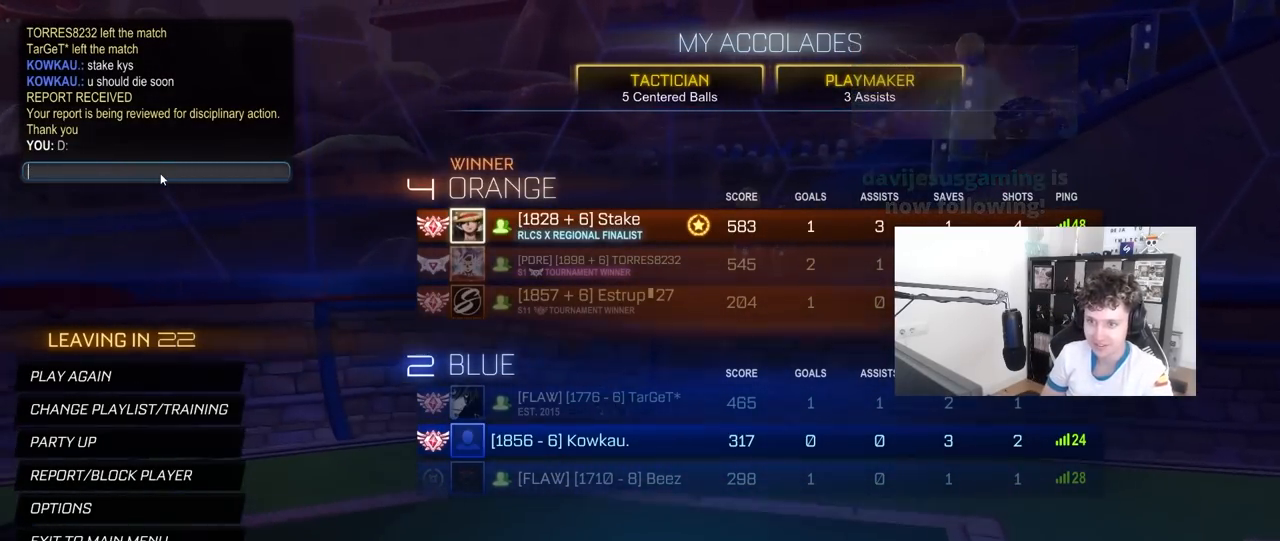
{"keys": [], "mouse": [], "mouse_move": "still", "events": []}
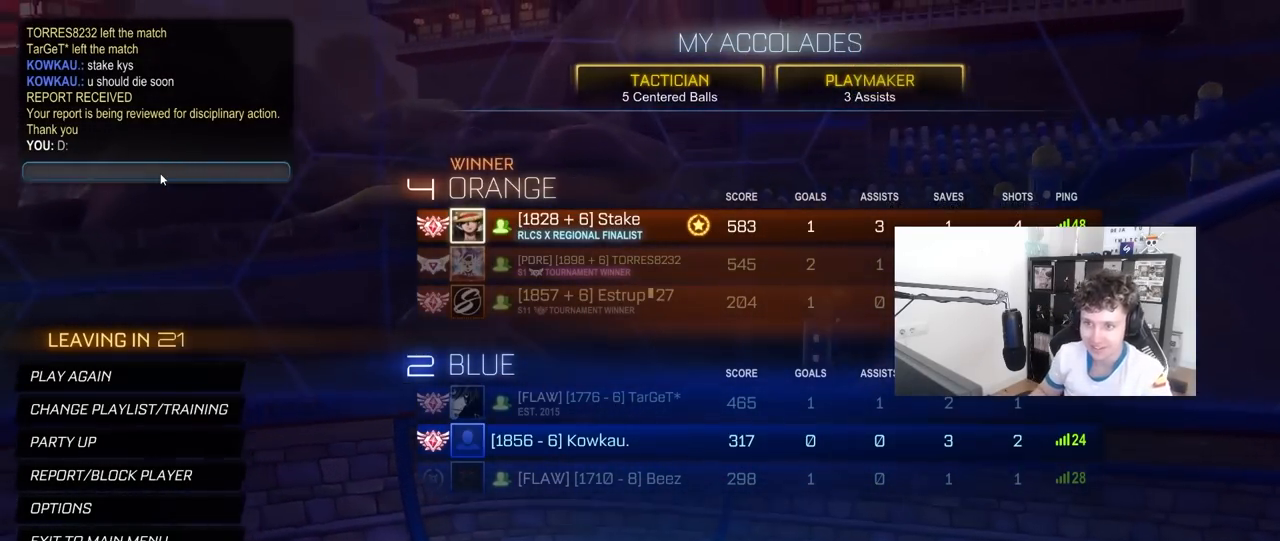
{"keys": [], "mouse": [], "mouse_move": "still", "events": [[100, "mouse_left", "down"], [233, "mouse_left", "up"], [417, "mouse_left", "down"], [467, "mouse_left", "up"]]}
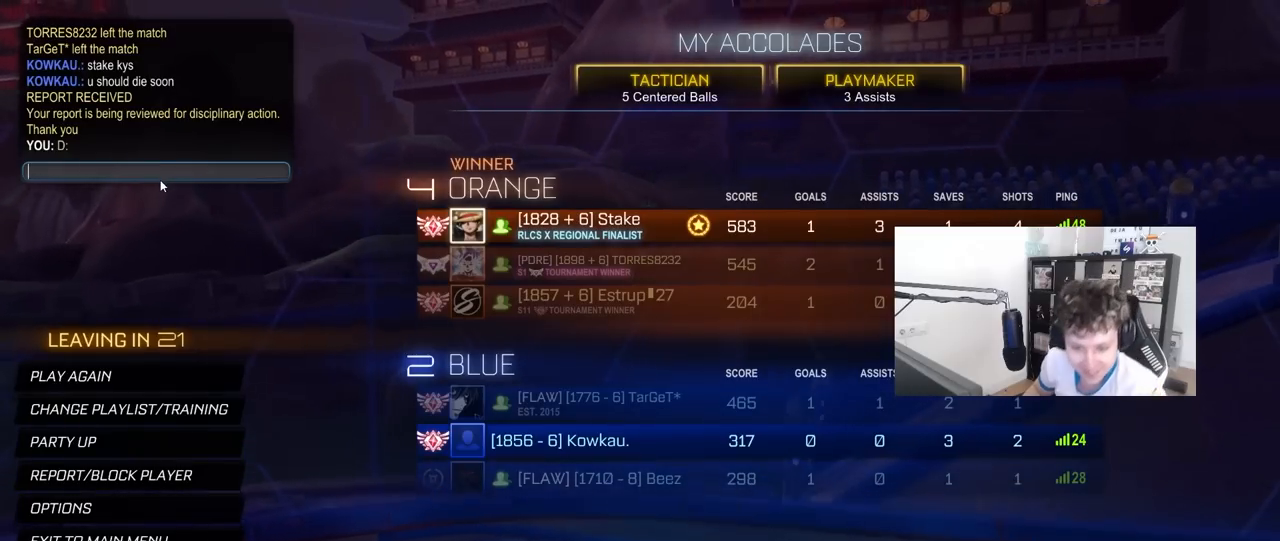
{"keys": [], "mouse": ["left"], "mouse_move": "still", "events": [[150, "mouse_left", "down"], [300, "mouse_left", "up"], [400, "mouse_left", "down"]]}
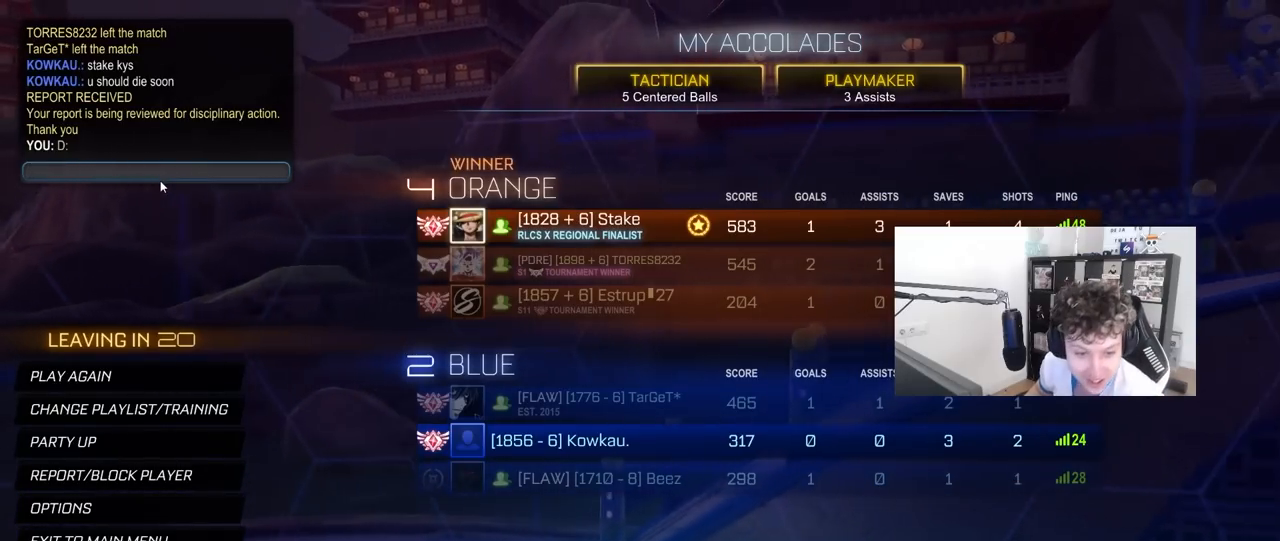
{"keys": [], "mouse": ["left"], "mouse_move": "still", "events": [[33, "mouse_left", "up"], [167, "mouse_left", "down"], [267, "mouse_left", "up"], [450, "mouse_left", "down"]]}
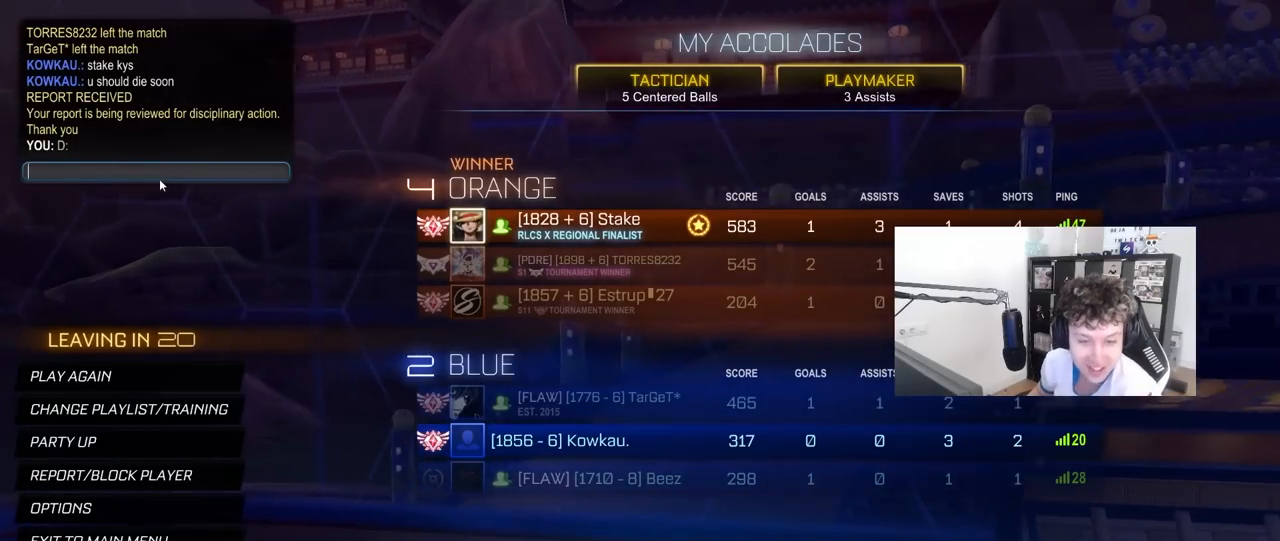
{"keys": [], "mouse": ["left"], "mouse_move": "still", "events": [[100, "mouse_left", "up"], [183, "mouse_left", "down"], [283, "mouse_left", "up"], [417, "mouse_left", "down"]]}
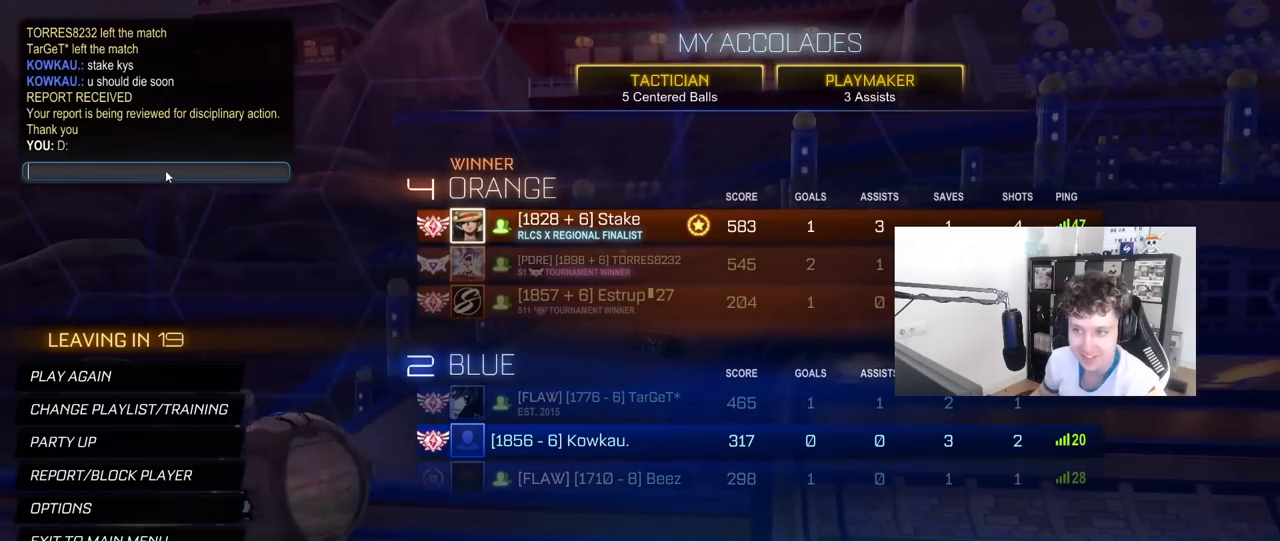
{"keys": [], "mouse": [], "mouse_move": "still", "events": [[17, "mouse_left", "up"]]}
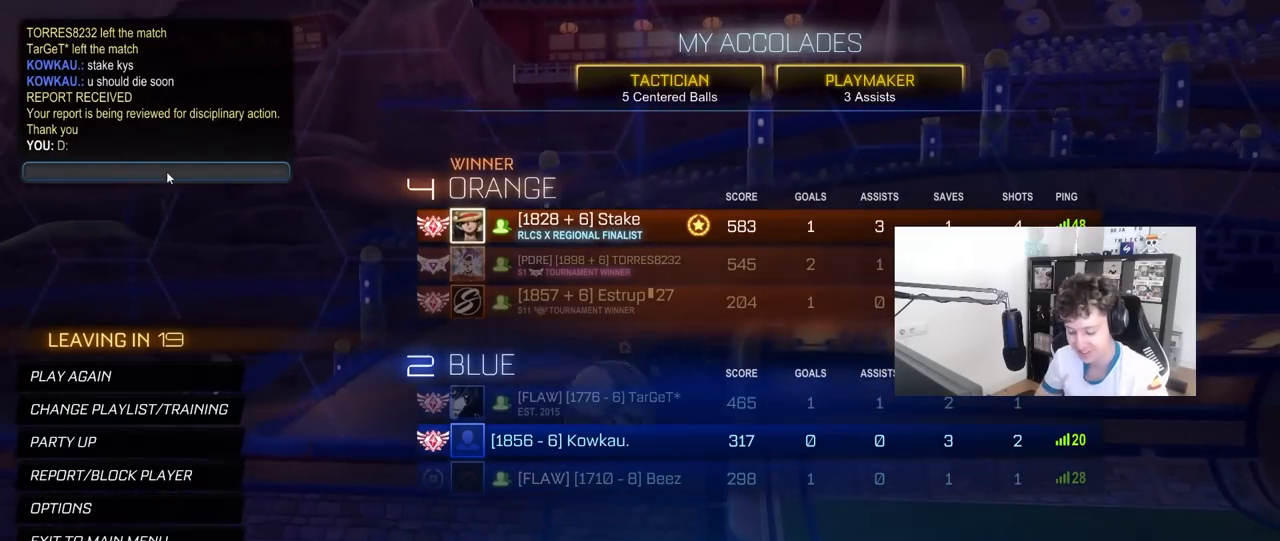
{"keys": ["s"], "mouse": [], "mouse_move": "still", "events": [[167, "space", "down"], [317, "space", "up"], [500, "s", "down"]]}
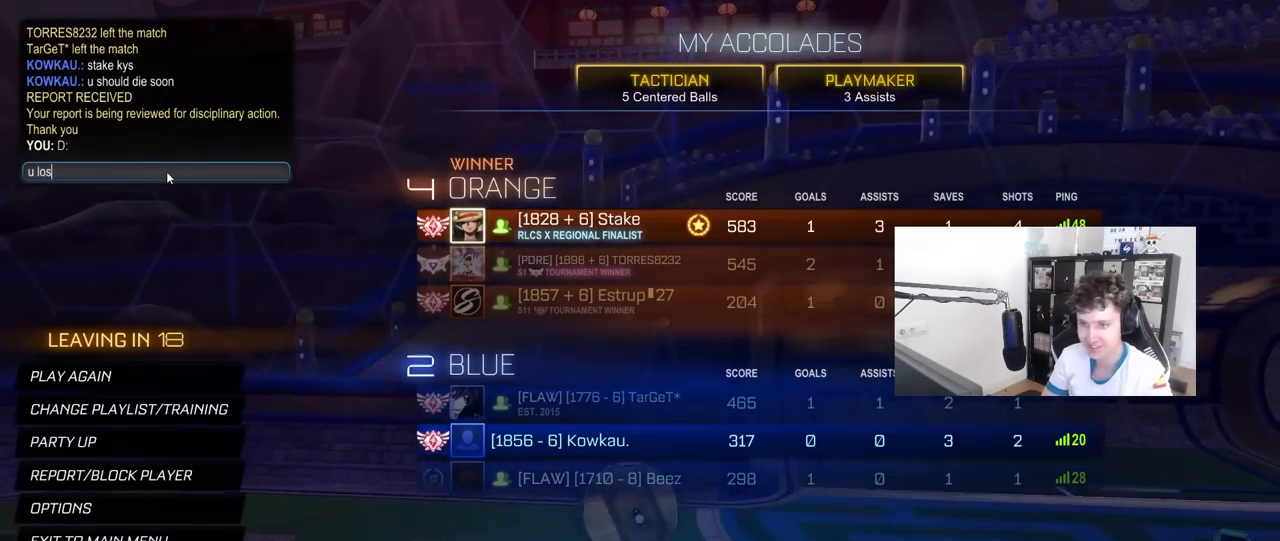
{"keys": ["space"], "mouse": [], "mouse_move": "still", "events": [[100, "s", "up"], [100, "t", "down"], [183, "space", "down"], [183, "t", "up"], [283, "1", "down"], [283, "space", "up"], [383, "1", "up"], [433, "space", "down"]]}
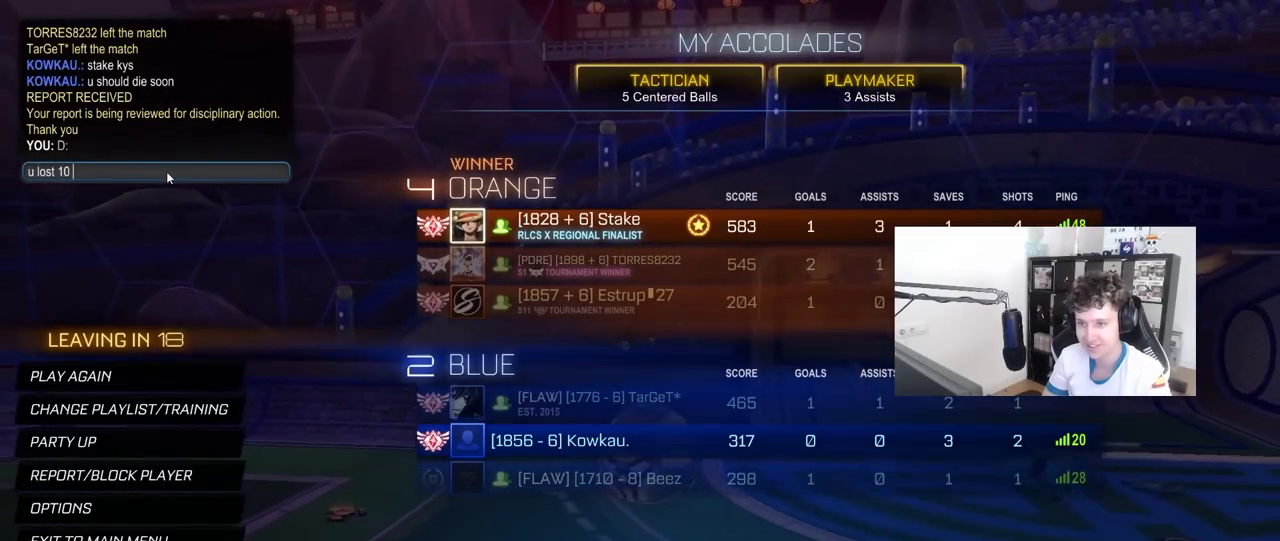
{"keys": [], "mouse": [], "mouse_move": "still", "events": [[17, "g", "down"], [67, "space", "up"], [117, "a", "down"], [167, "a", "up"], [167, "g", "up"], [250, "e", "down"], [300, "s", "down"], [350, "e", "up"], [350, "s", "up"], [350, "space", "down"], [433, "space", "up"]]}
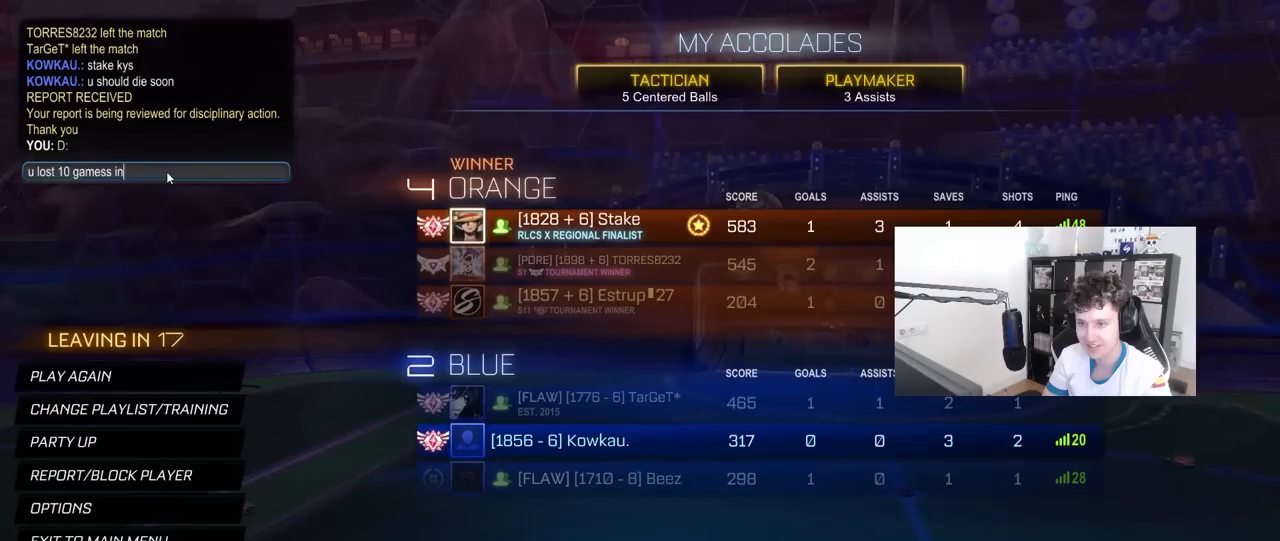
{"keys": [], "mouse": [], "mouse_move": "still", "events": [[33, "a", "down"], [133, "space", "down"], [167, "a", "up"], [217, "r", "down"], [267, "space", "up"], [367, "r", "up"], [400, "w", "down"], [500, "w", "up"]]}
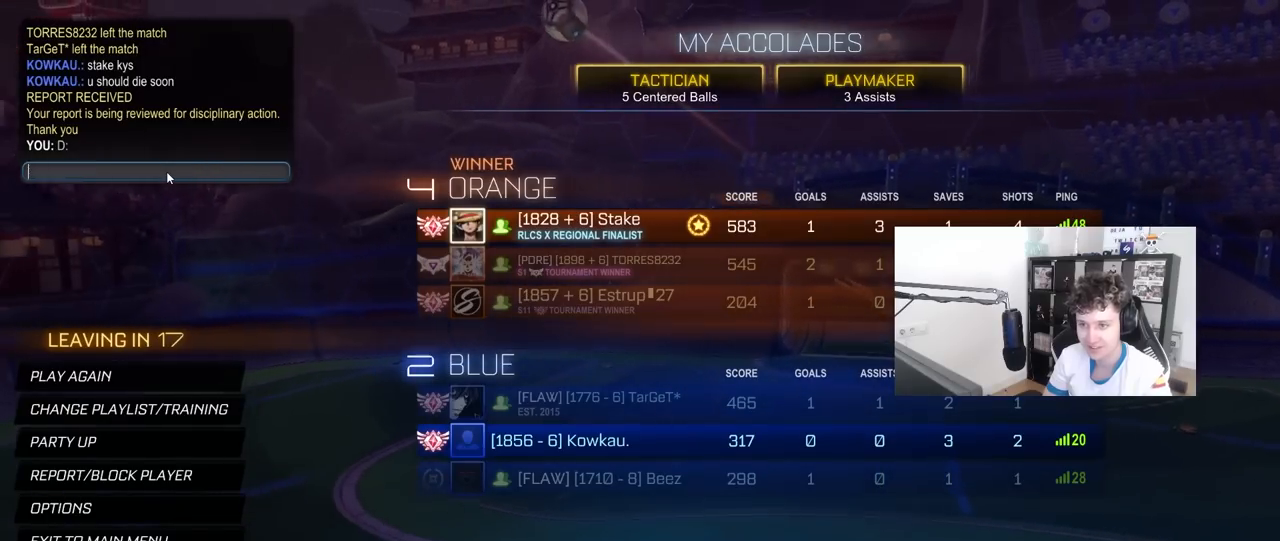
{"keys": ["t"], "mouse": [], "mouse_move": "still", "events": [[133, "r", "down"], [233, "r", "up"], [333, "g", "down"], [433, "g", "up"], [467, "t", "down"]]}
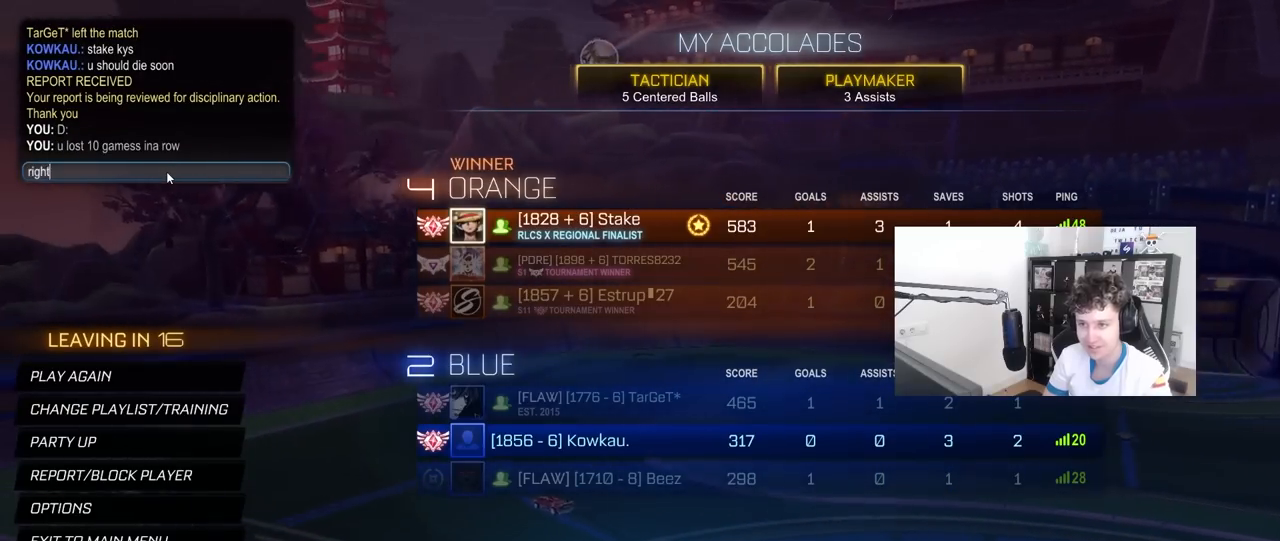
{"keys": [], "mouse": [], "mouse_move": "still", "events": [[67, "t", "up"]]}
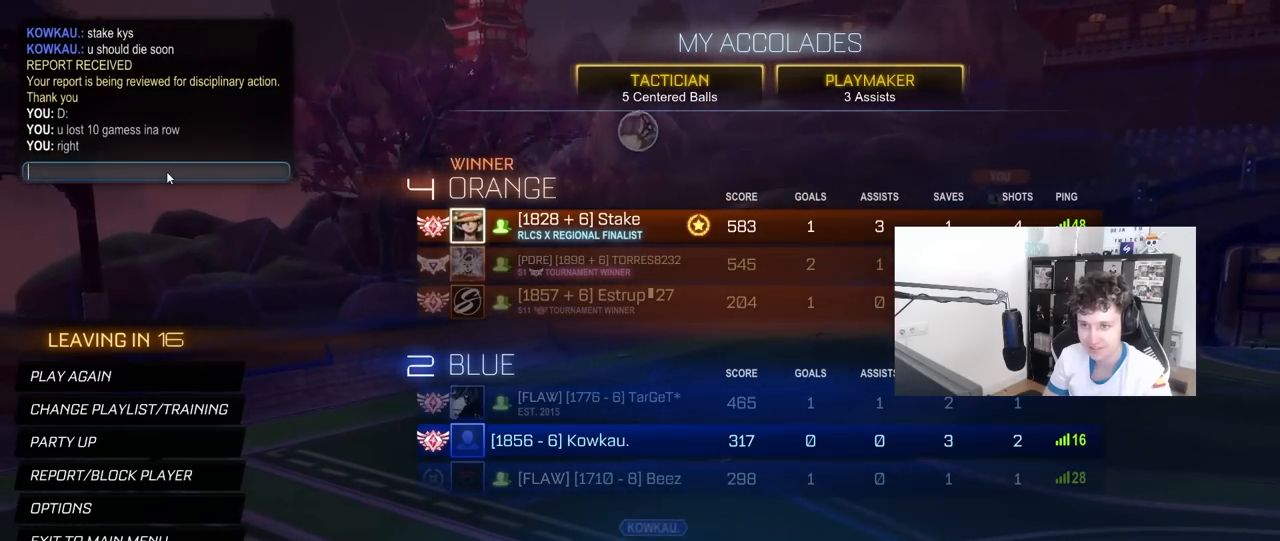
{"keys": [], "mouse": [], "mouse_move": "still", "events": []}
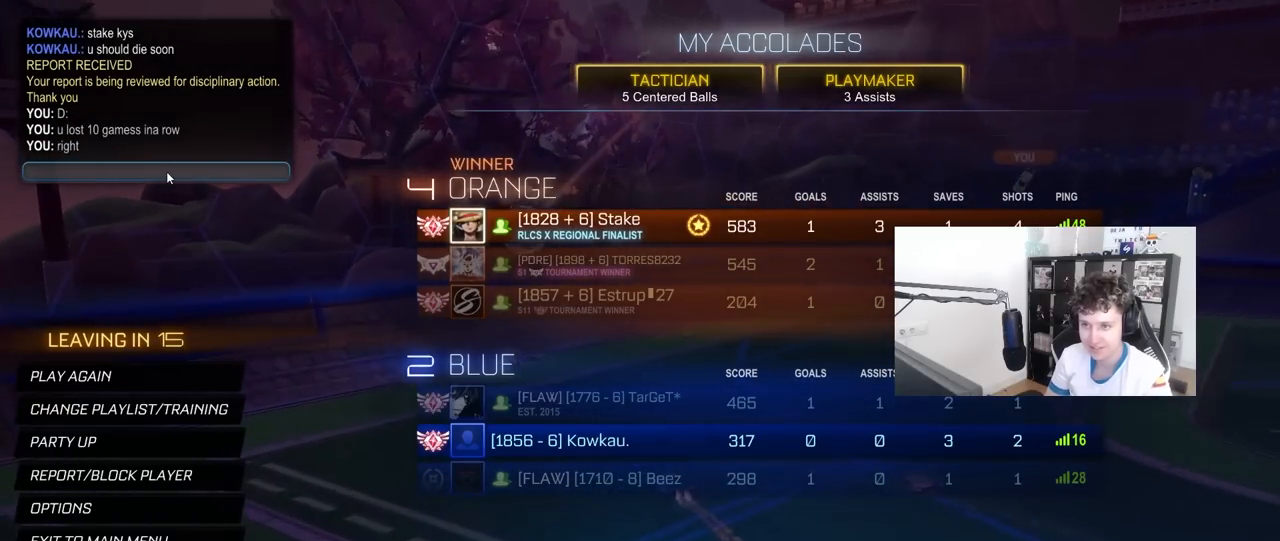
{"keys": ["s"], "mouse": [], "mouse_move": "still", "events": [[467, "s", "down"]]}
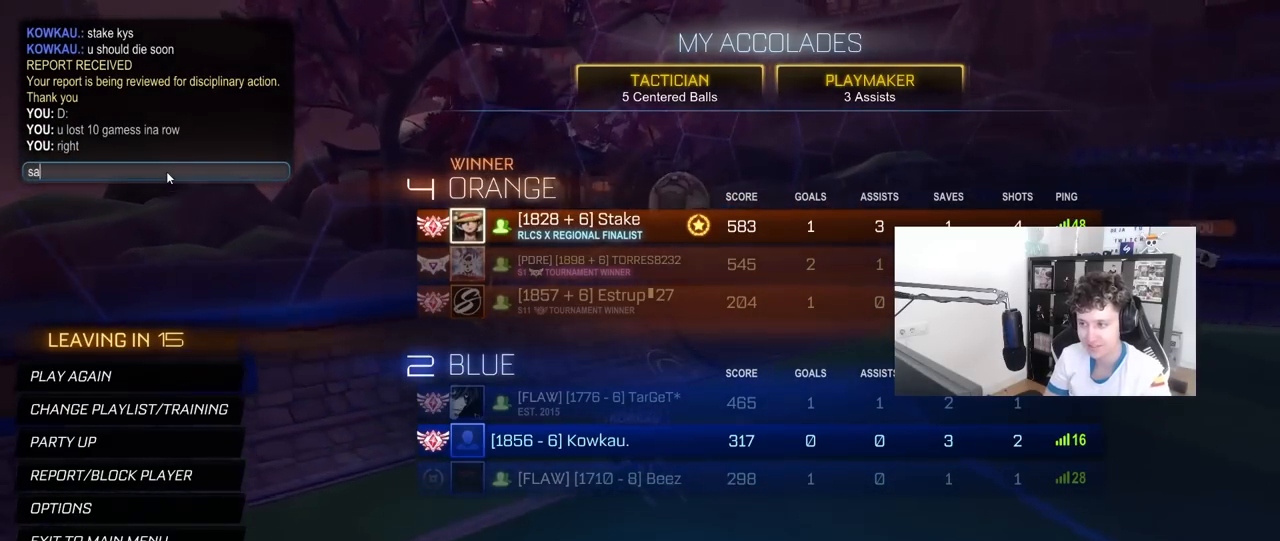
{"keys": [], "mouse": [], "mouse_move": "still", "events": [[17, "a", "down"], [67, "s", "up"], [117, "a", "up"], [167, "d", "down"], [300, "d", "up"]]}
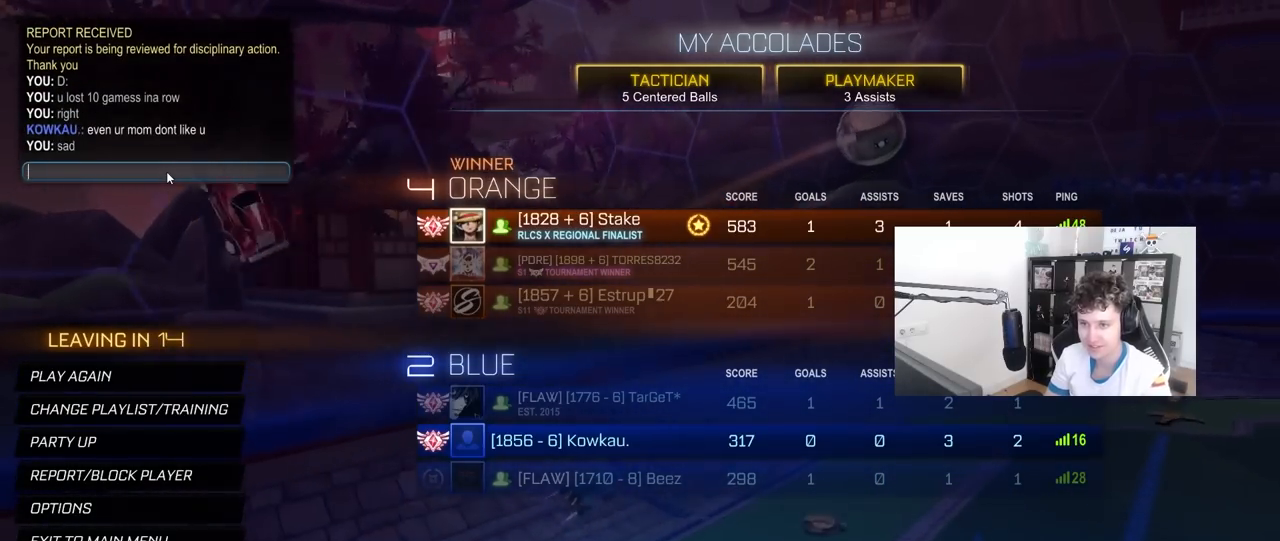
{"keys": [], "mouse": [], "mouse_move": "still", "events": []}
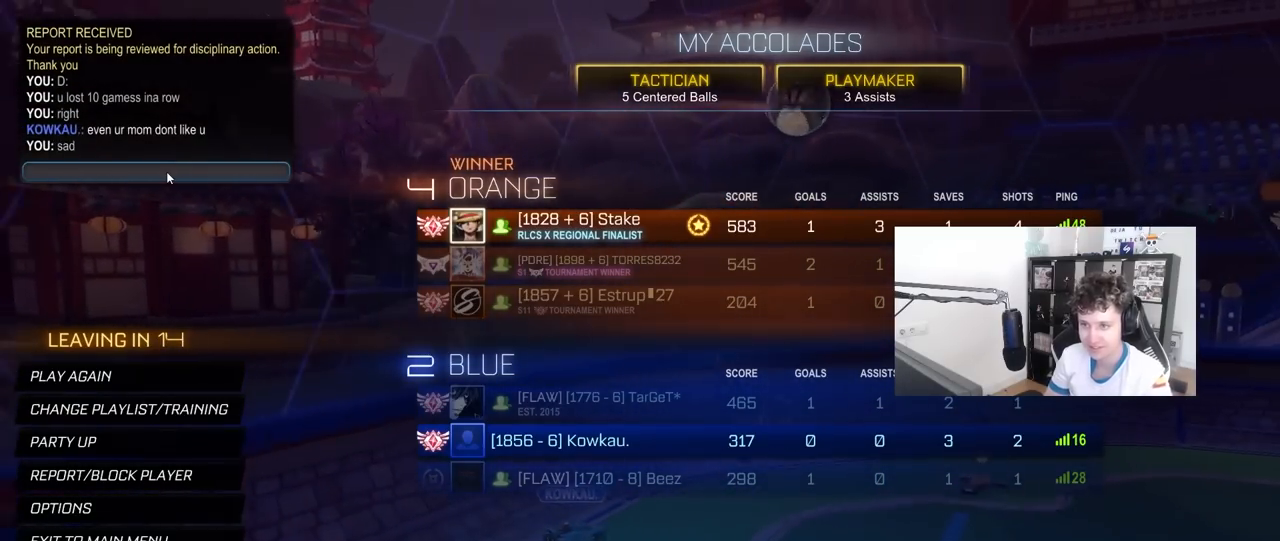
{"keys": [], "mouse": [], "mouse_move": "still", "events": []}
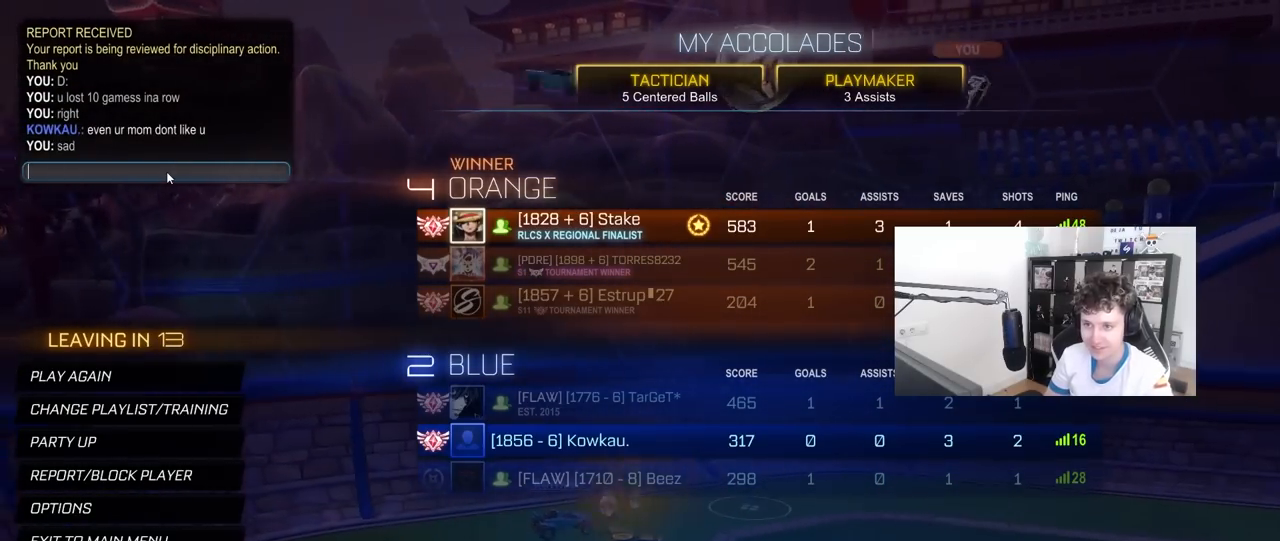
{"keys": [], "mouse": [], "mouse_move": "still", "events": []}
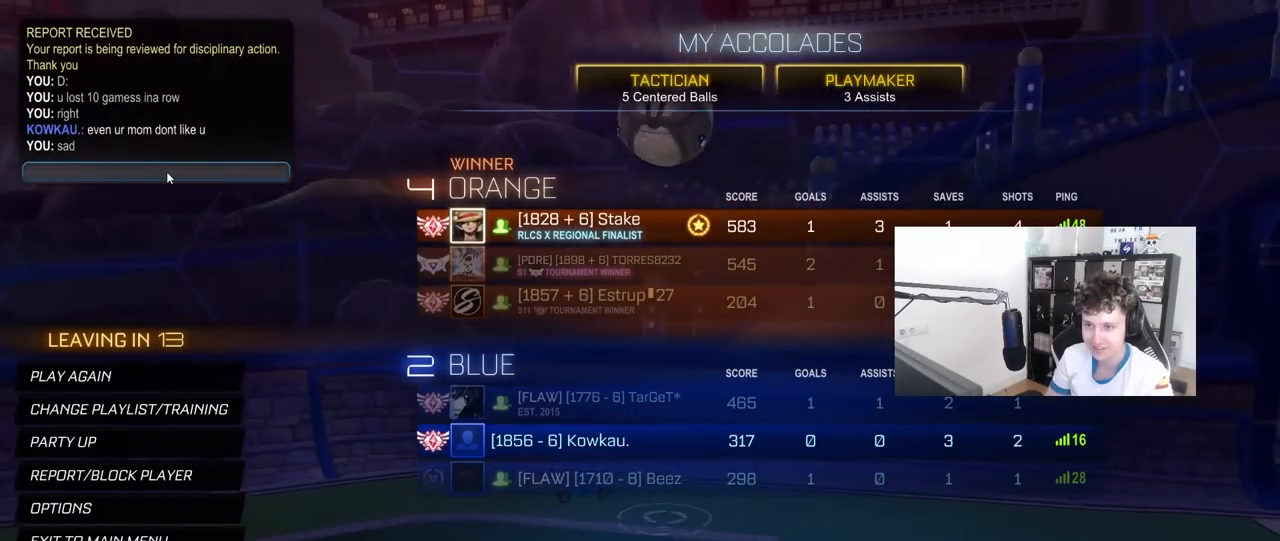
{"keys": [], "mouse": [], "mouse_move": "still", "events": []}
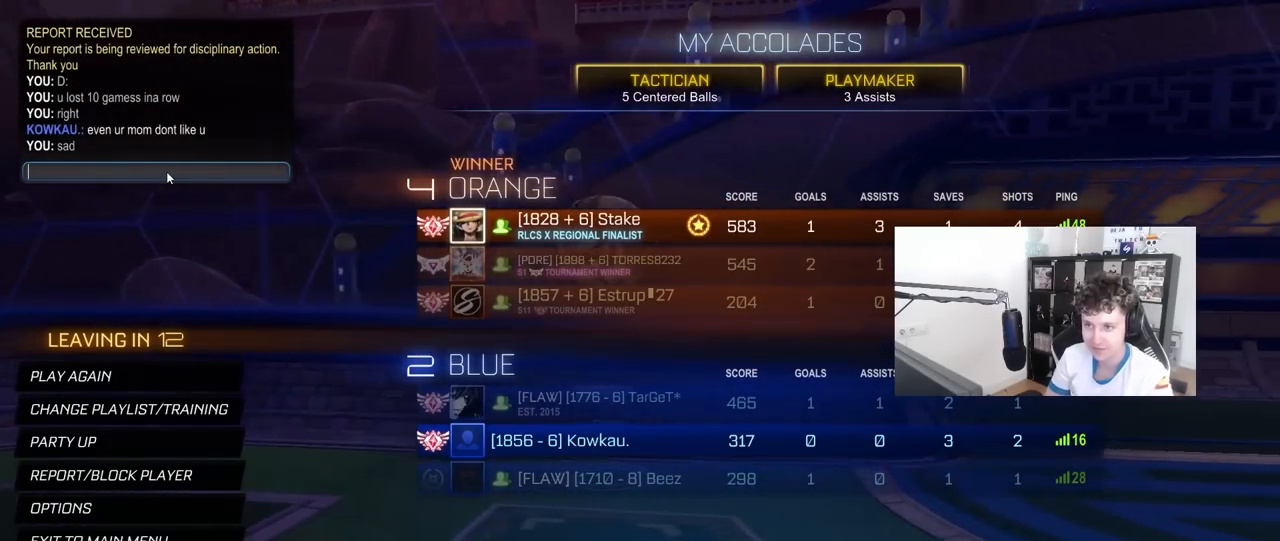
{"keys": [], "mouse": [], "mouse_move": "still", "events": []}
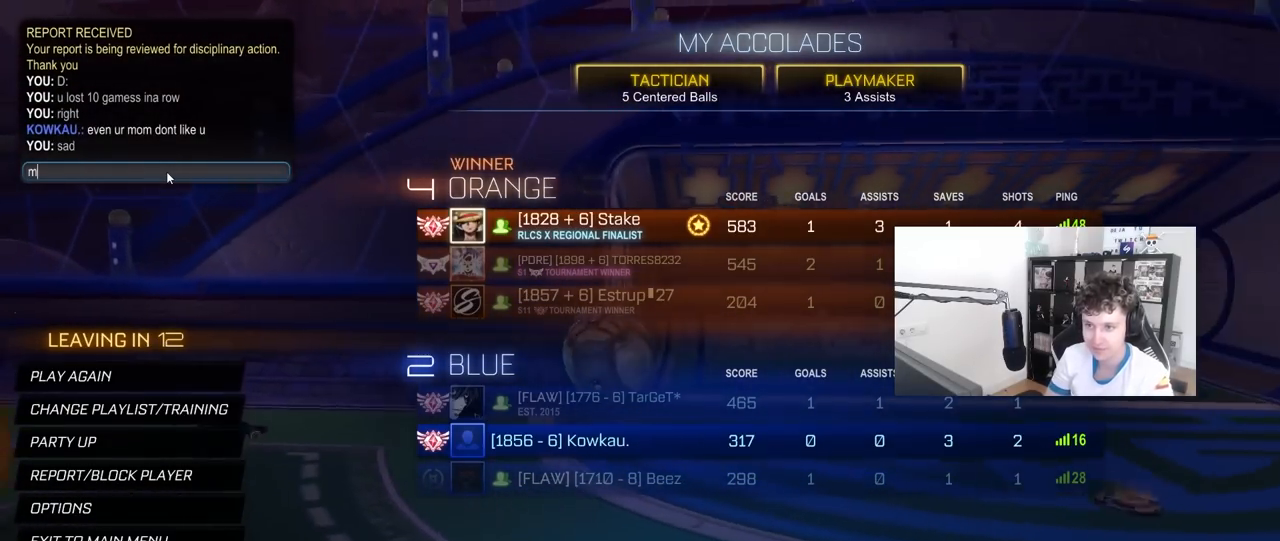
{"keys": ["space"], "mouse": [], "mouse_move": "still", "events": [[150, "space", "down"], [250, "space", "up"], [433, "space", "down"]]}
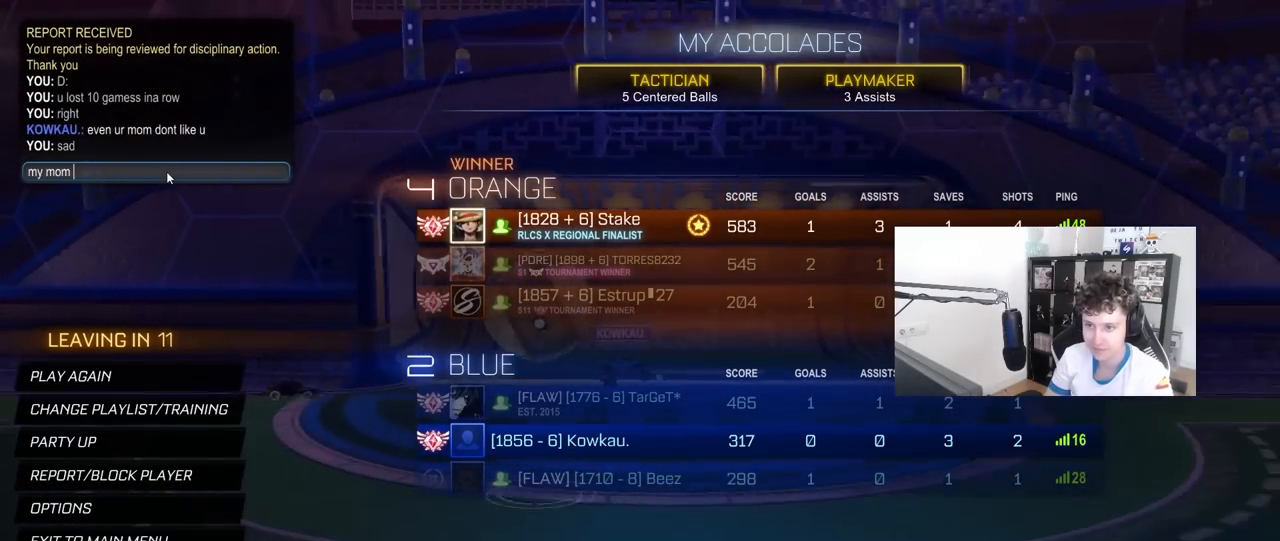
{"keys": [], "mouse": [], "mouse_move": "still", "events": [[83, "space", "up"]]}
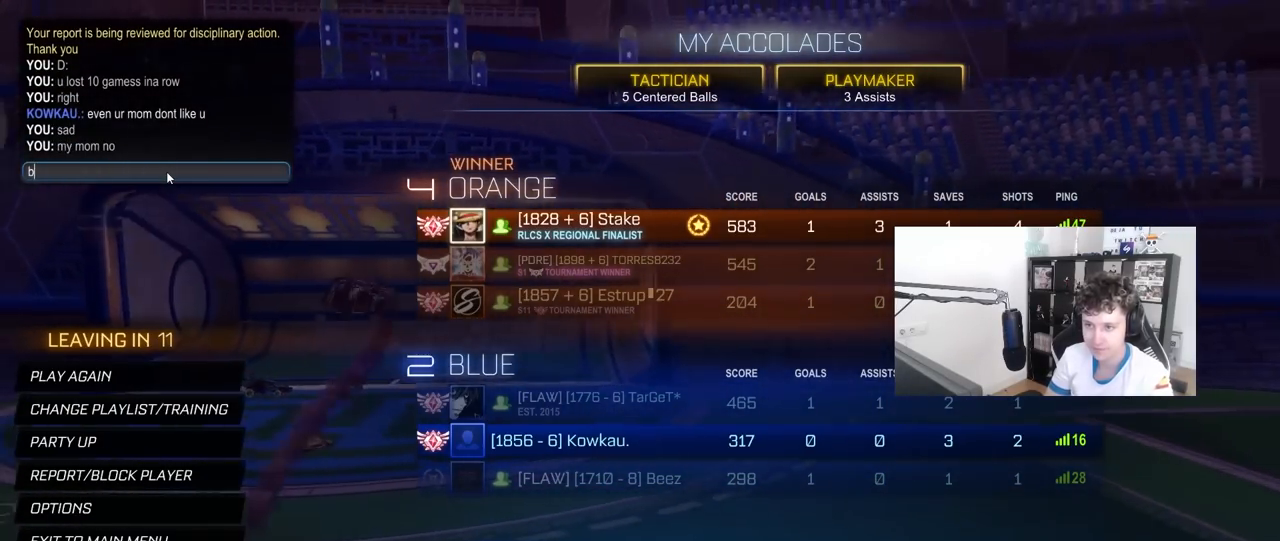
{"keys": [], "mouse": [], "mouse_move": "still", "events": [[183, "t", "down"], [233, "space", "down"], [283, "t", "up"], [333, "space", "up"]]}
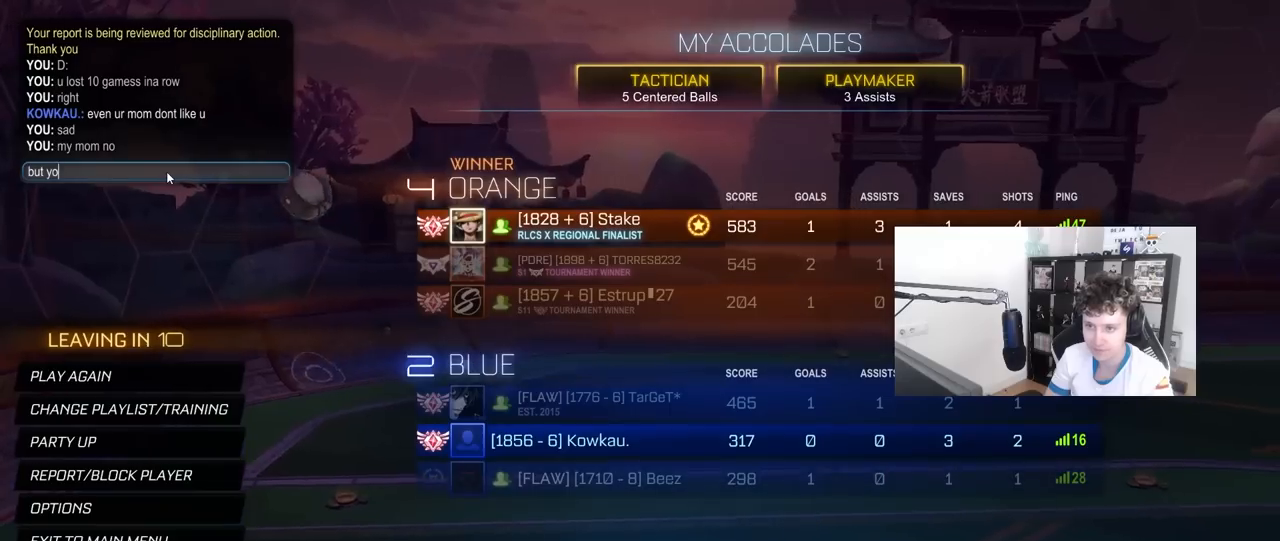
{"keys": [], "mouse": [], "mouse_move": "still", "events": [[67, "r", "down"], [117, "space", "down"], [150, "r", "up"], [150, "s", "down"], [200, "s", "up"], [250, "e", "down"], [250, "space", "up"], [350, "s", "down"], [400, "e", "up"], [400, "s", "up"]]}
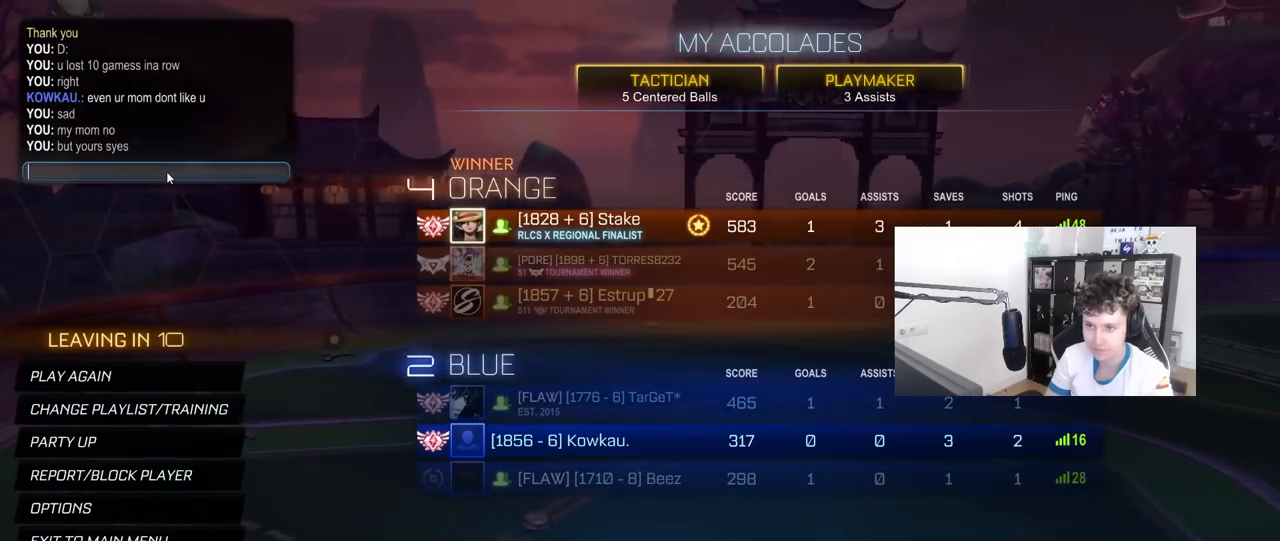
{"keys": [], "mouse": [], "mouse_move": "still", "events": [[400, "g", "down"], [500, "g", "up"]]}
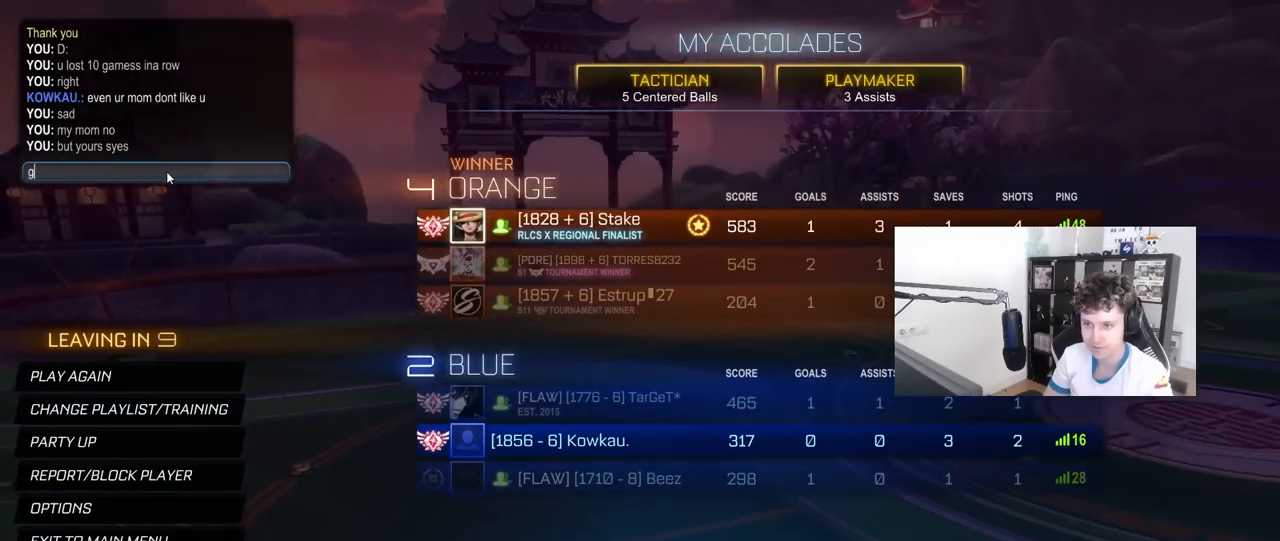
{"keys": [], "mouse": [], "mouse_move": "still", "events": [[50, "g", "down"], [100, "g", "up"]]}